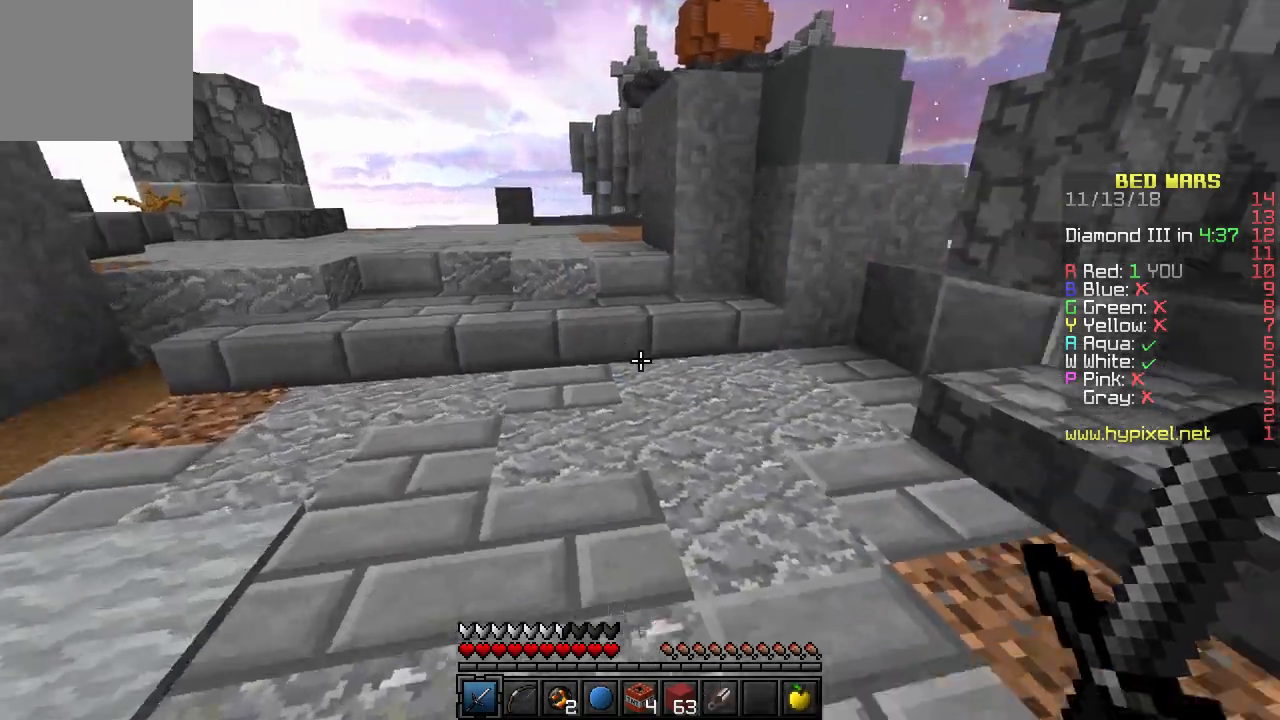
Gameplay with keyboard; each line is a JSON object with the keys held at the frame after it. "events" lists presses ("down") and releases ("up") of "a", "d", "s" and "w" between this image and that frame as [ms after this image, input, new state], when the widget could be followed in between. No other keys are recorded. Mouse input is not recorded.
{"keys": ["a", "s"], "events": [[167, "w", "up"], [317, "s", "down"]]}
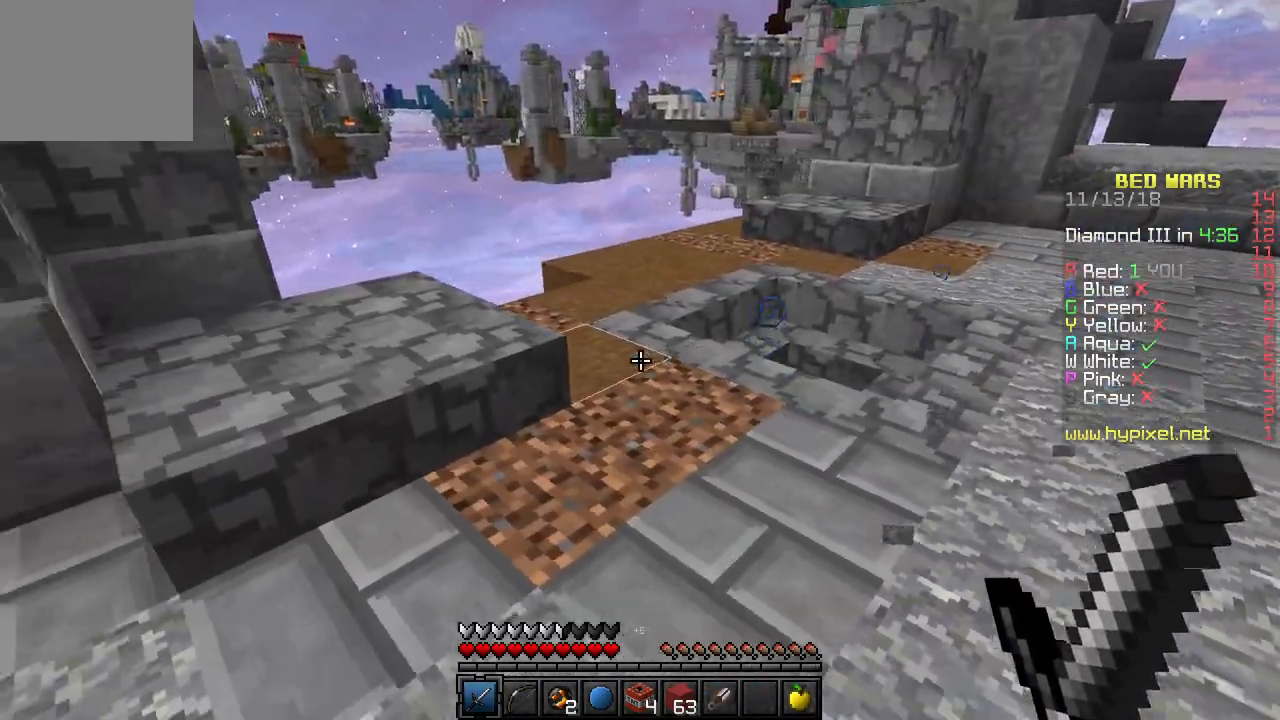
{"keys": ["a", "s"], "events": []}
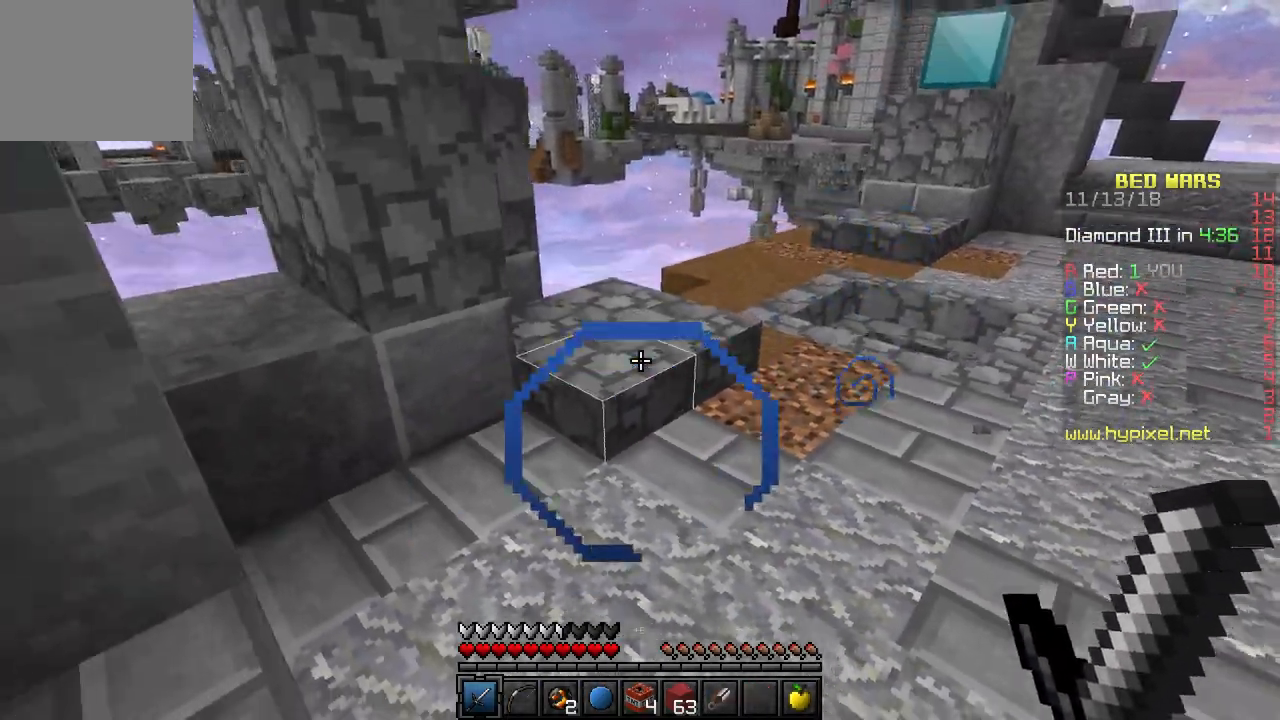
{"keys": ["a", "w"], "events": [[150, "s", "up"], [283, "w", "down"]]}
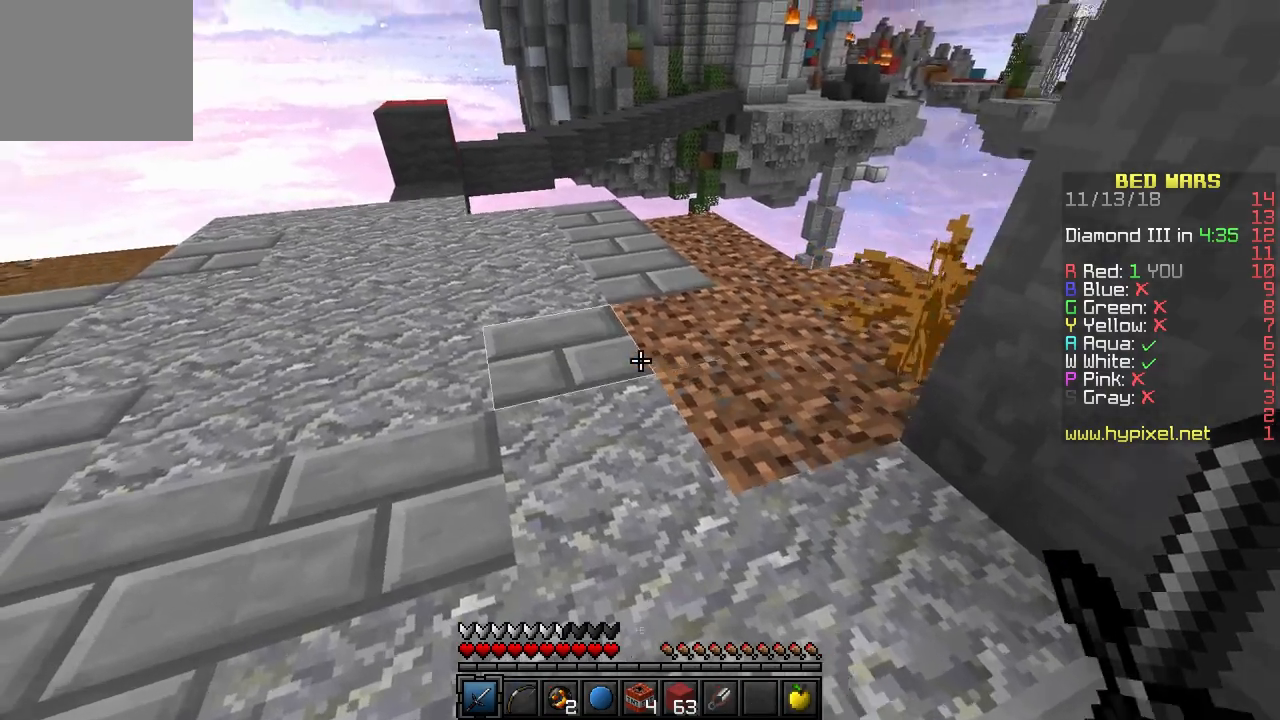
{"keys": ["w"], "events": [[467, "a", "up"]]}
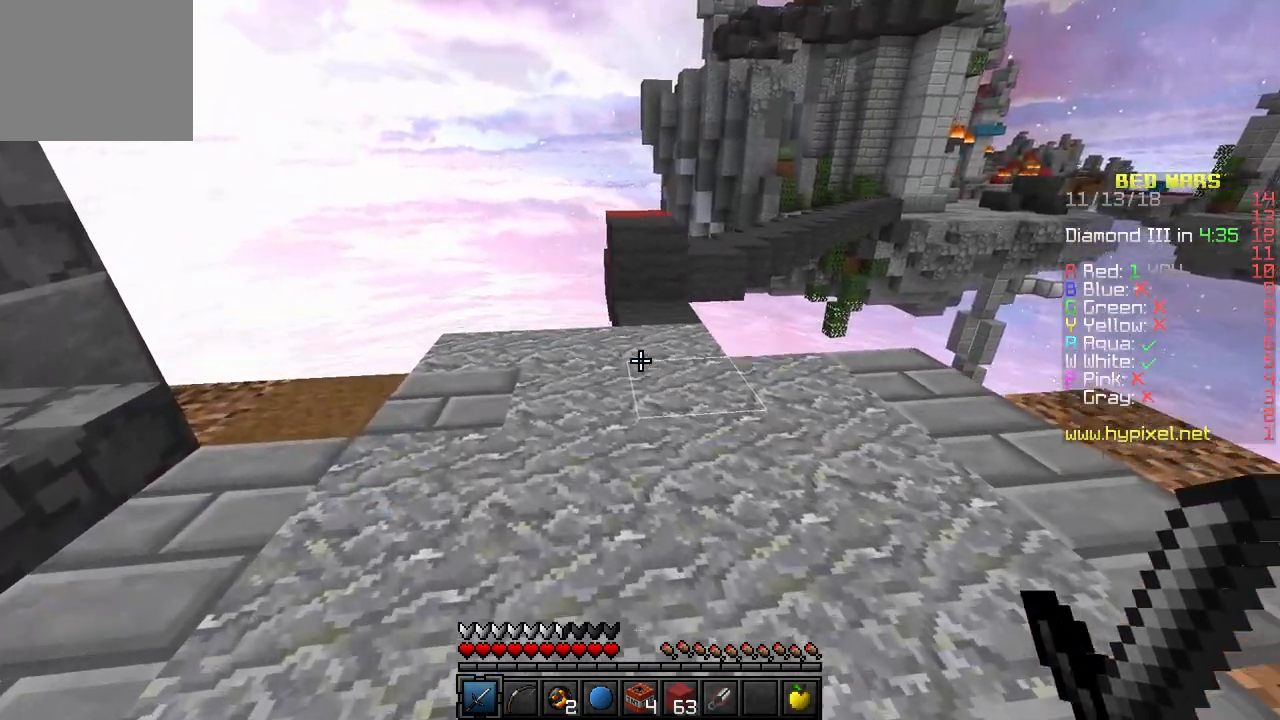
{"keys": ["w"], "events": []}
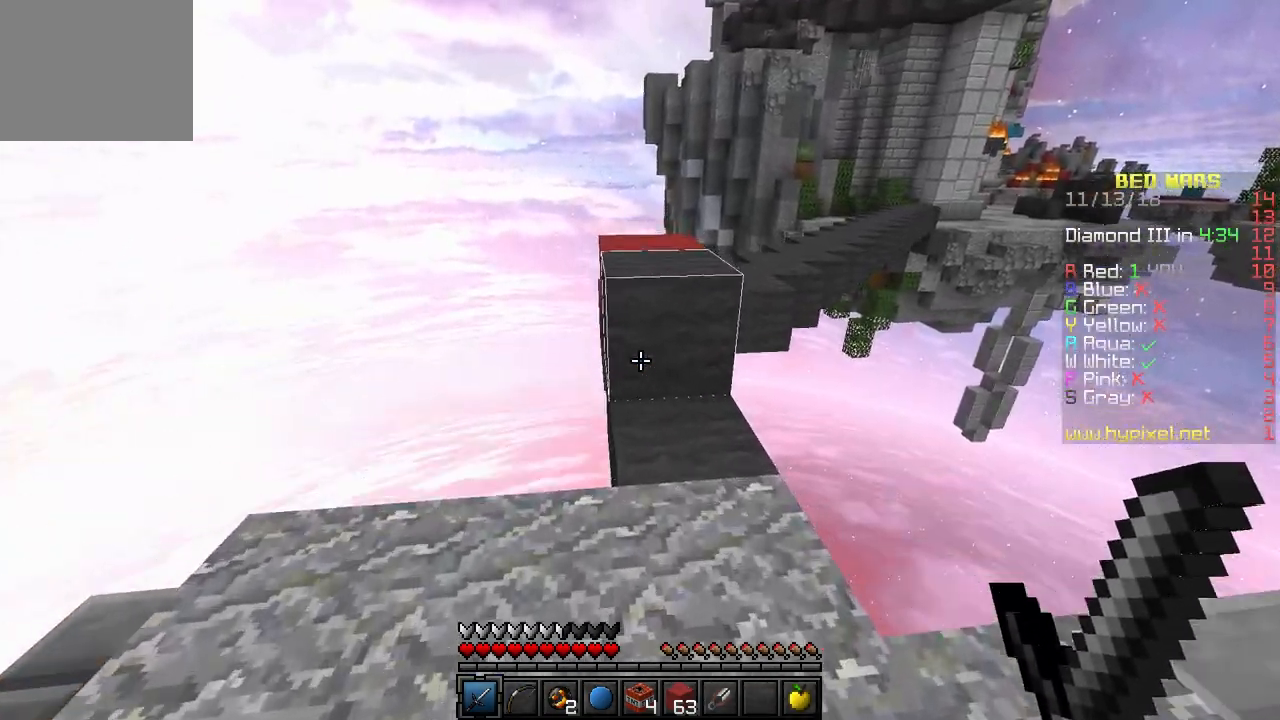
{"keys": ["w"], "events": []}
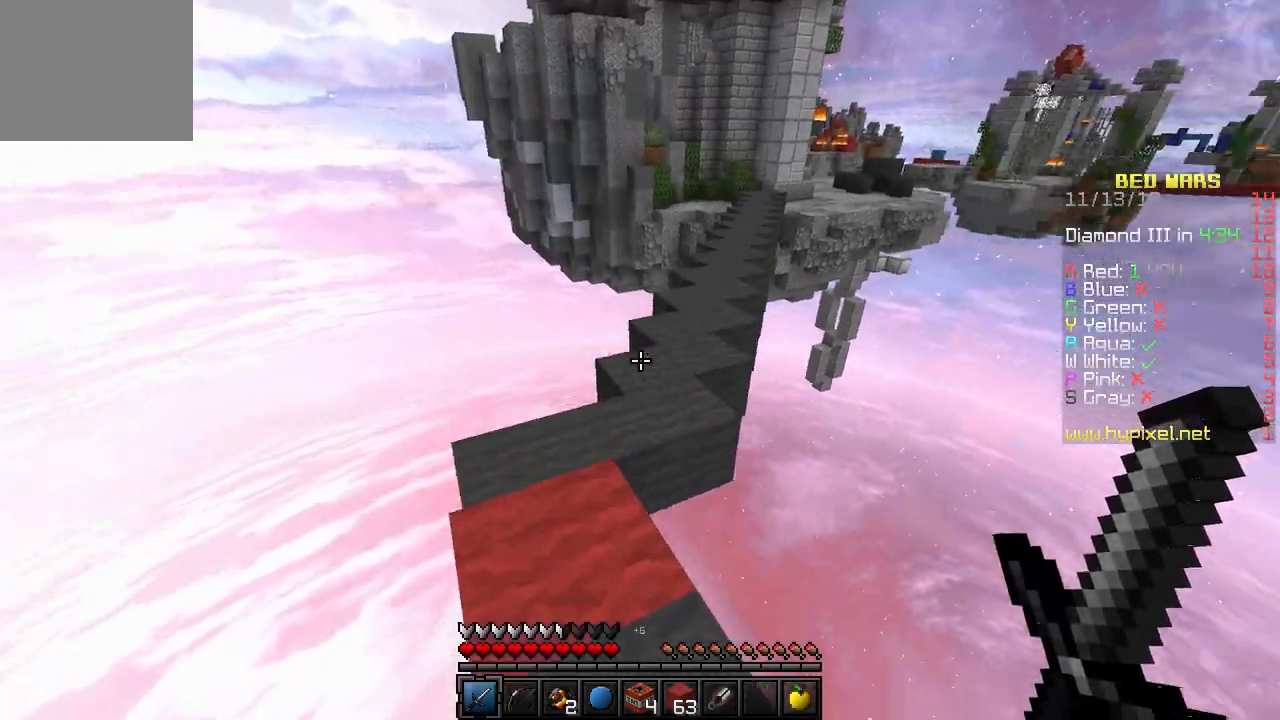
{"keys": ["w"], "events": []}
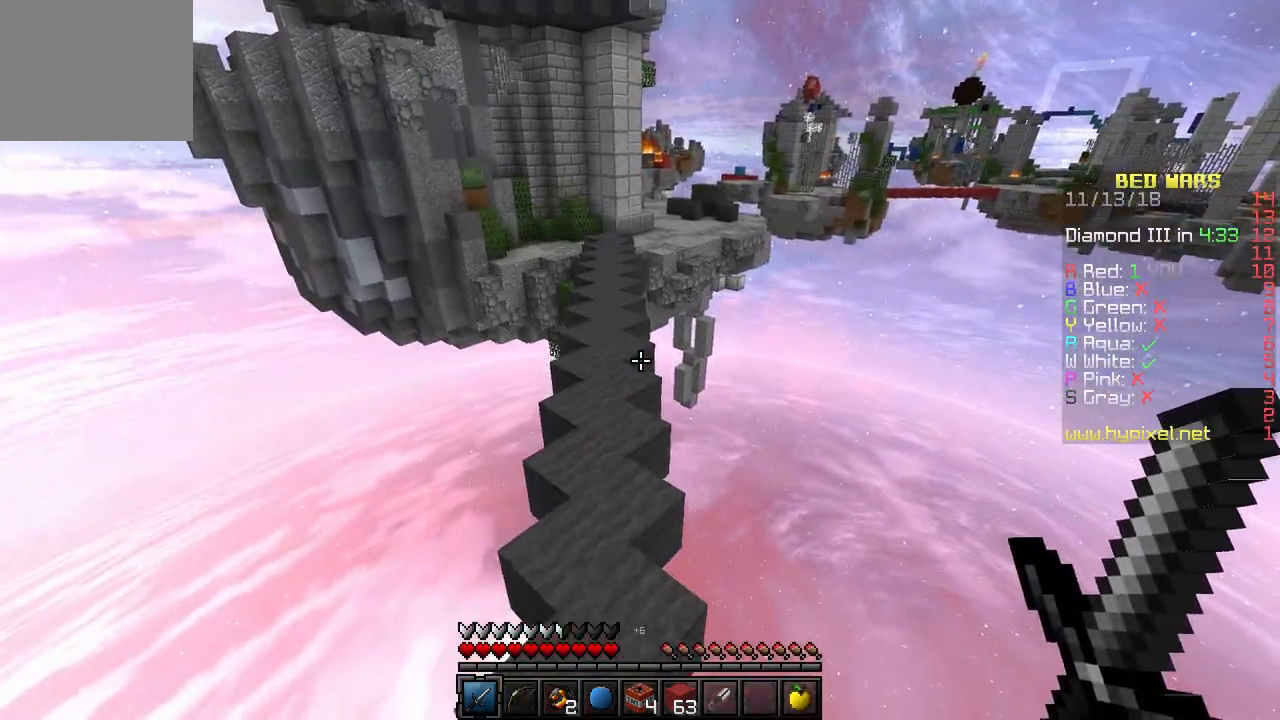
{"keys": ["w"], "events": []}
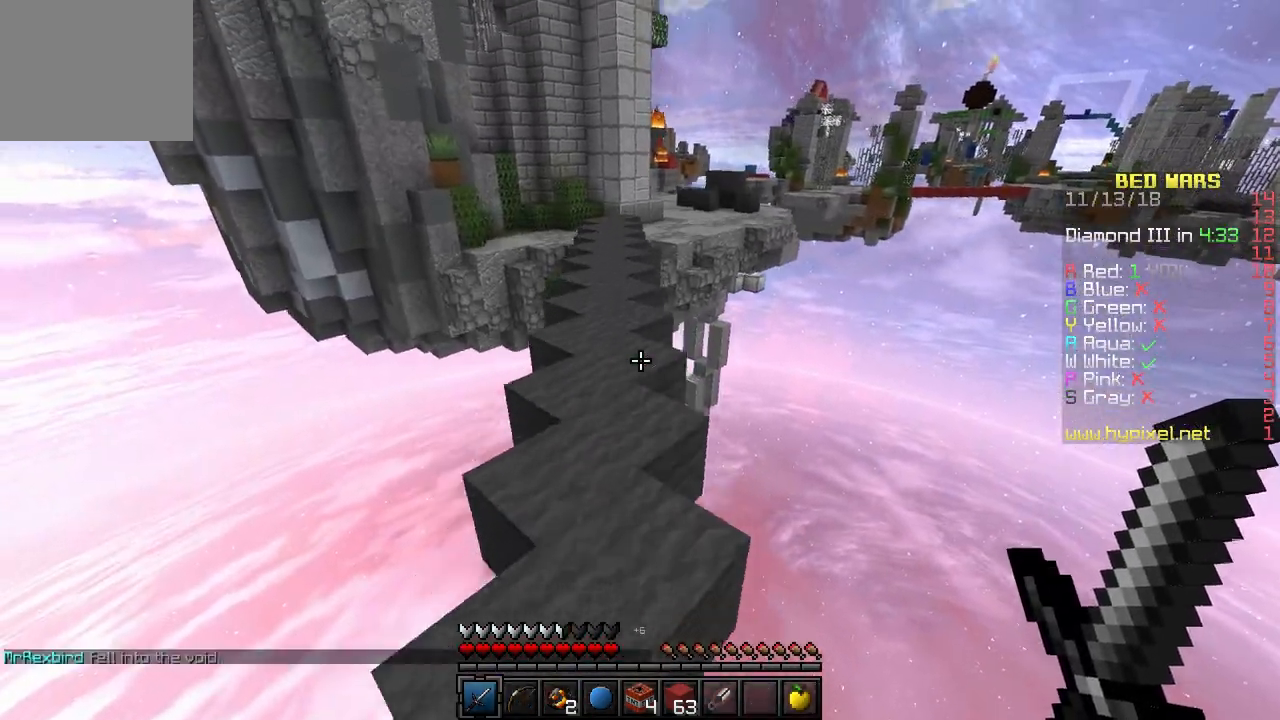
{"keys": ["w"], "events": []}
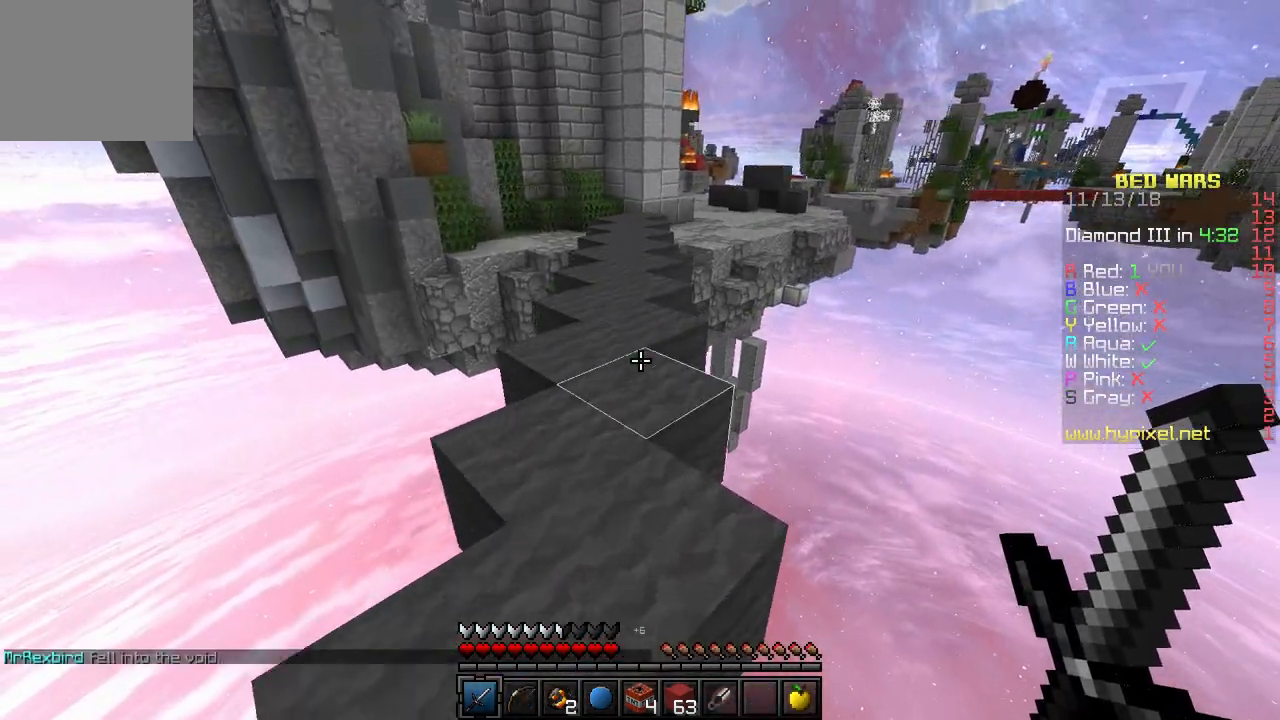
{"keys": ["w"], "events": []}
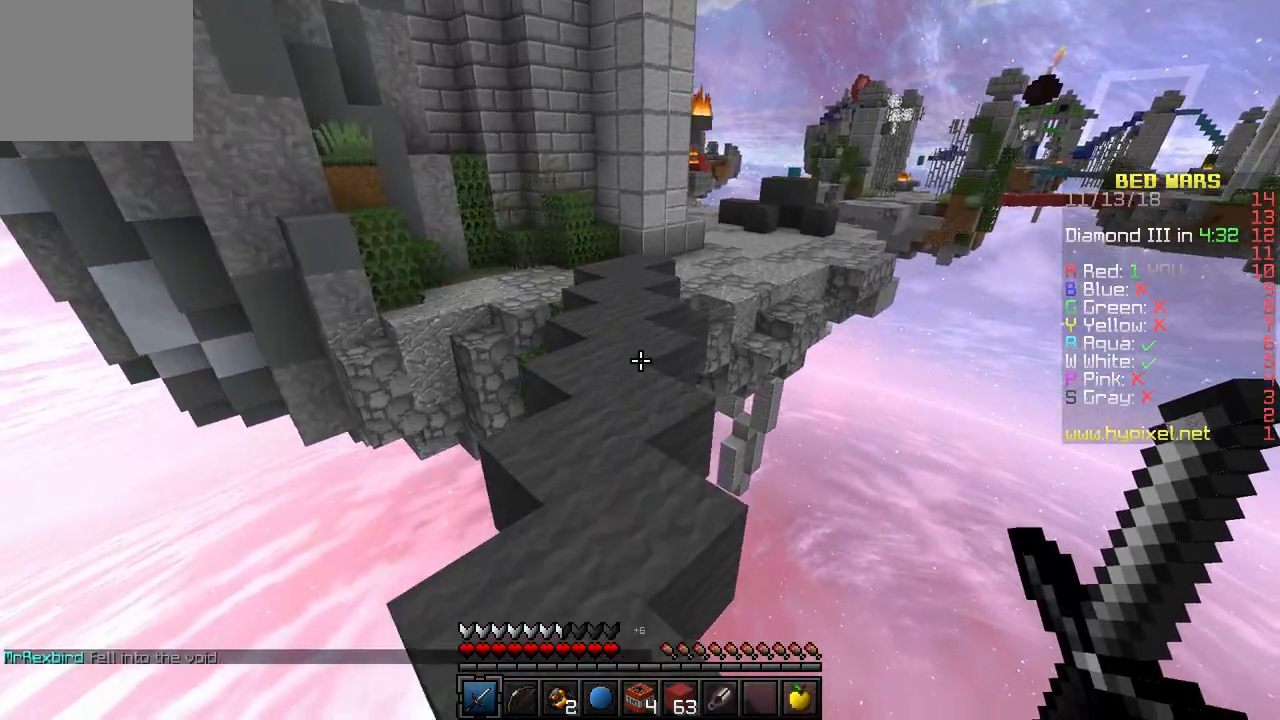
{"keys": ["w"], "events": []}
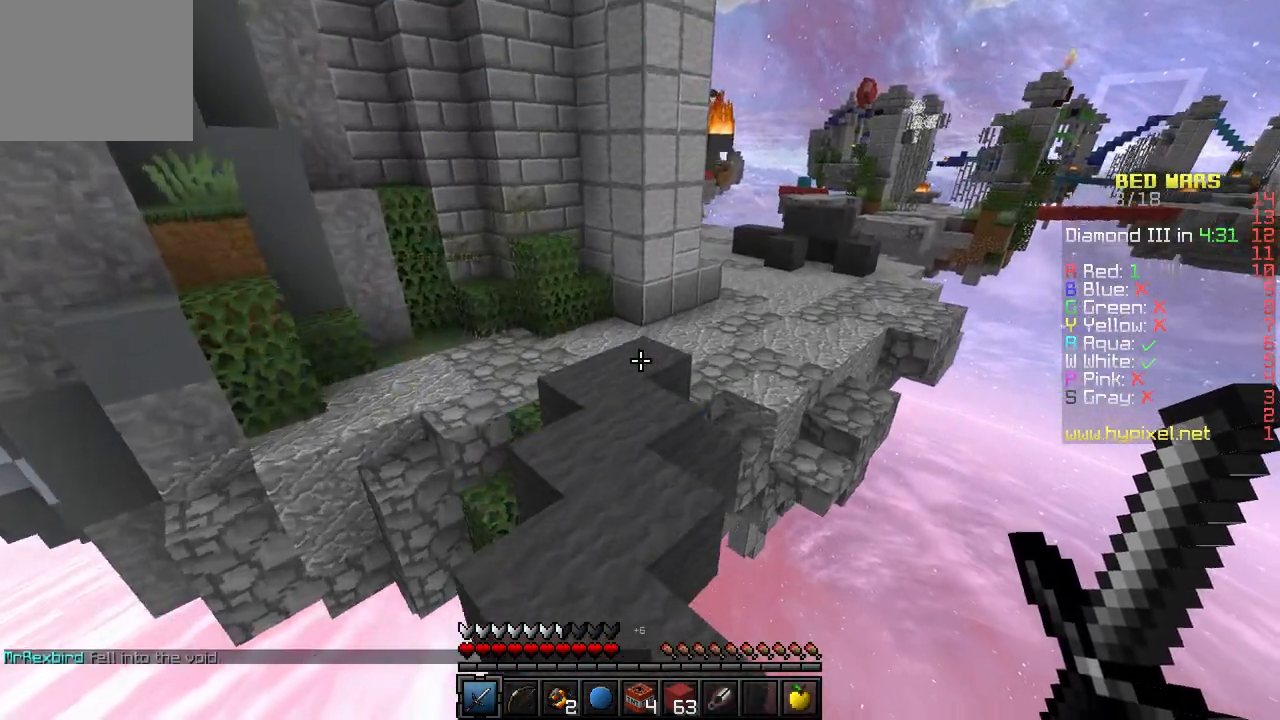
{"keys": ["w"], "events": []}
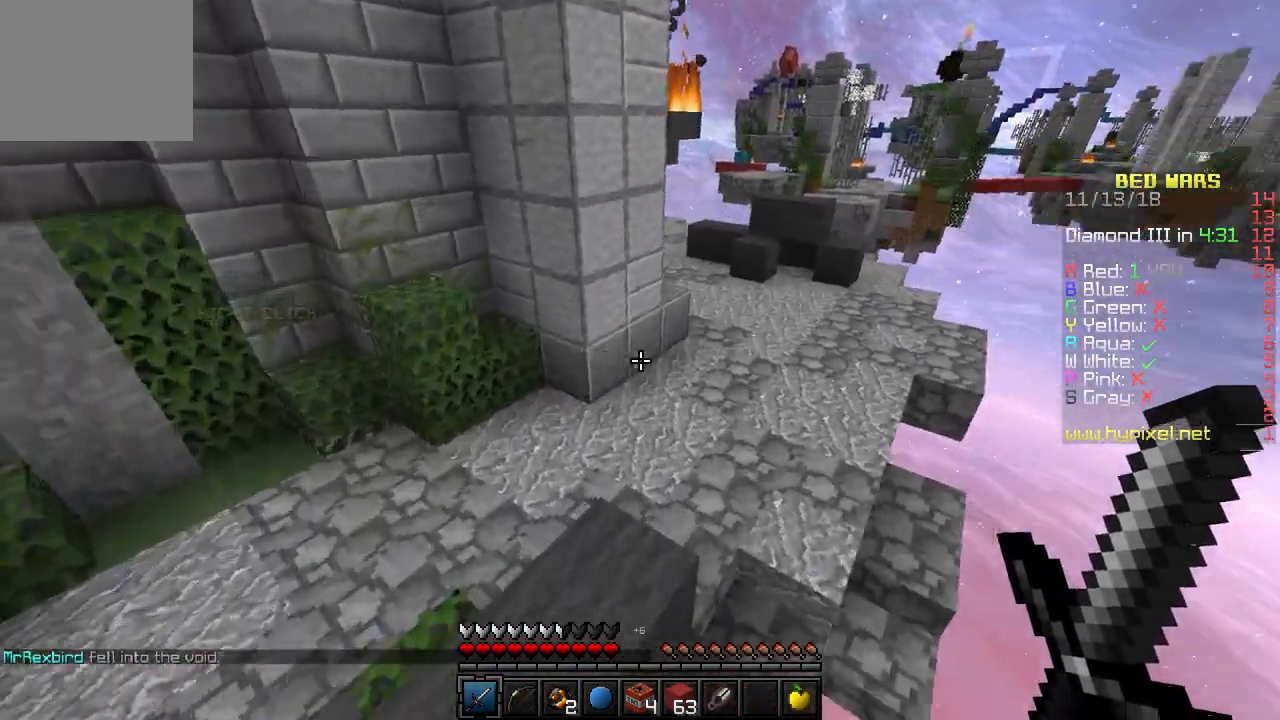
{"keys": ["w"], "events": [[83, "d", "down"], [133, "d", "up"]]}
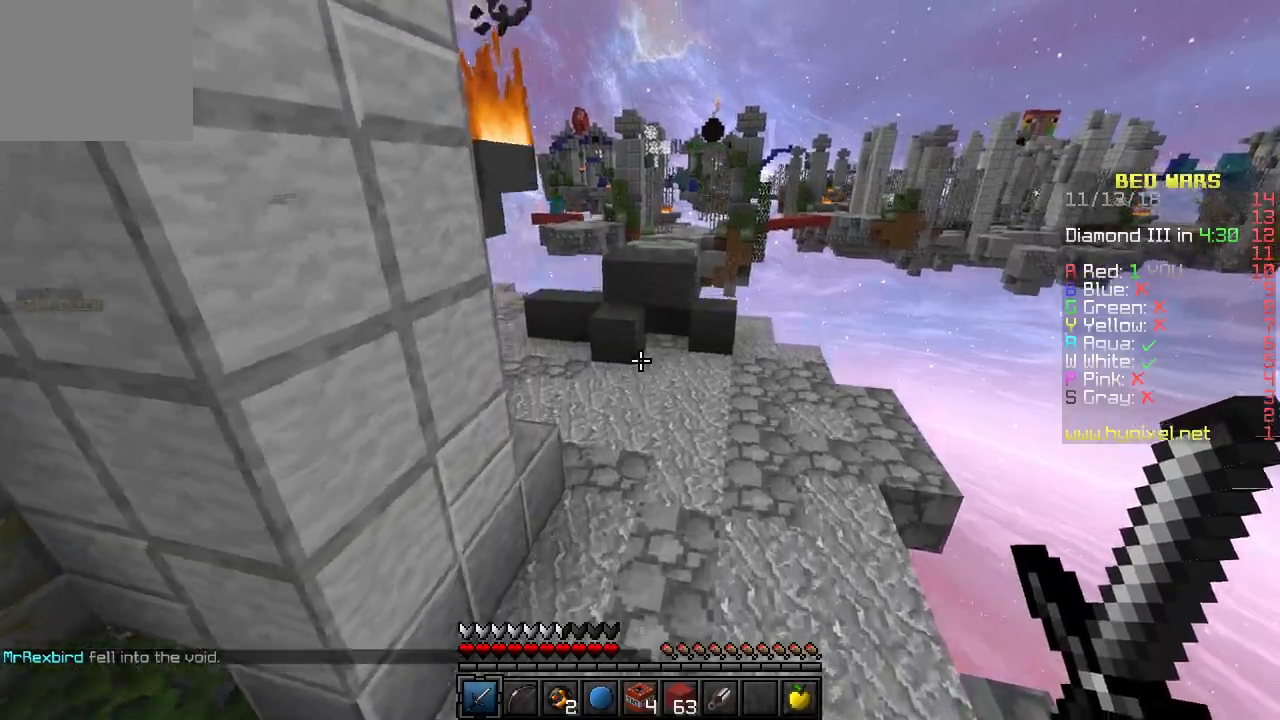
{"keys": ["w"], "events": [[33, "d", "down"], [250, "d", "up"]]}
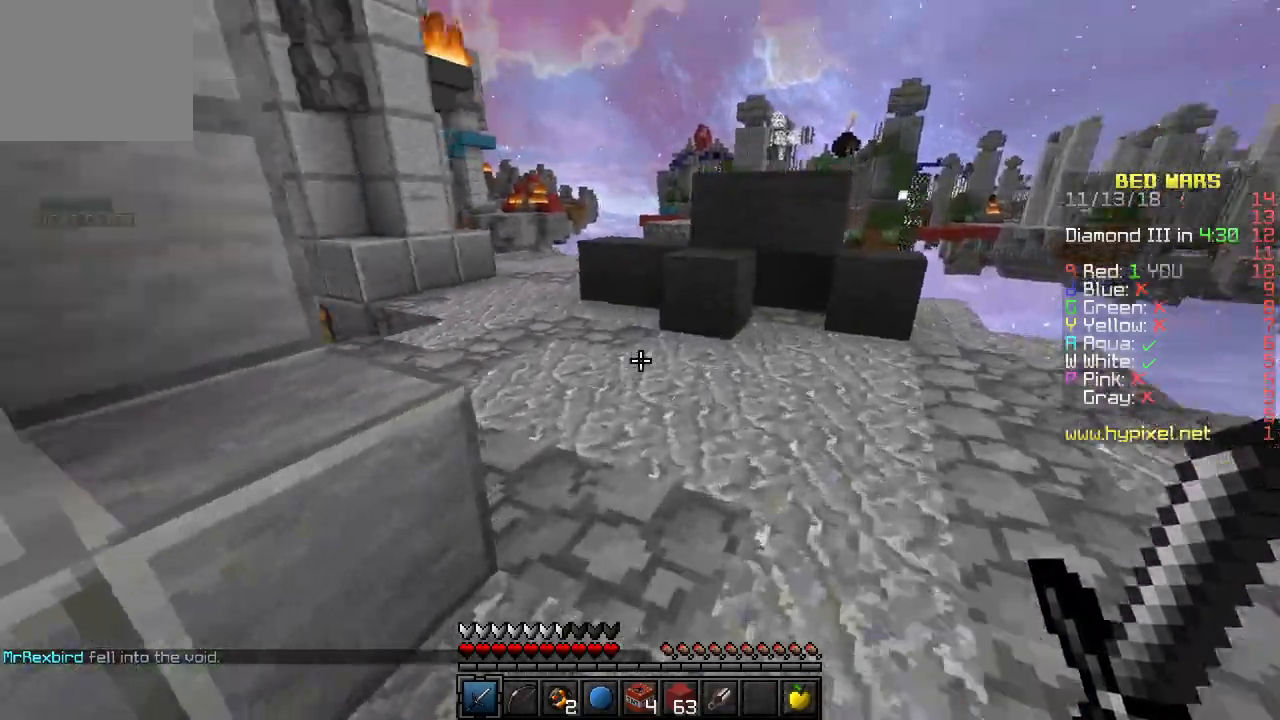
{"keys": ["w"], "events": []}
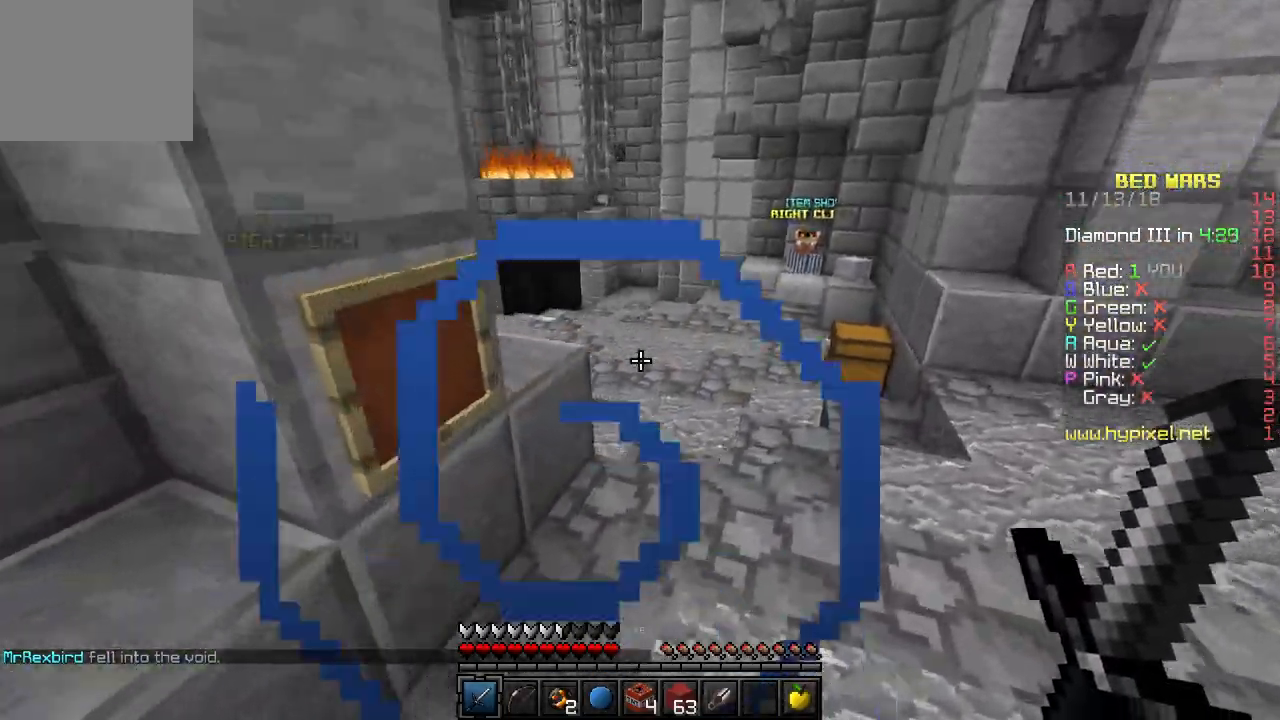
{"keys": ["w"], "events": []}
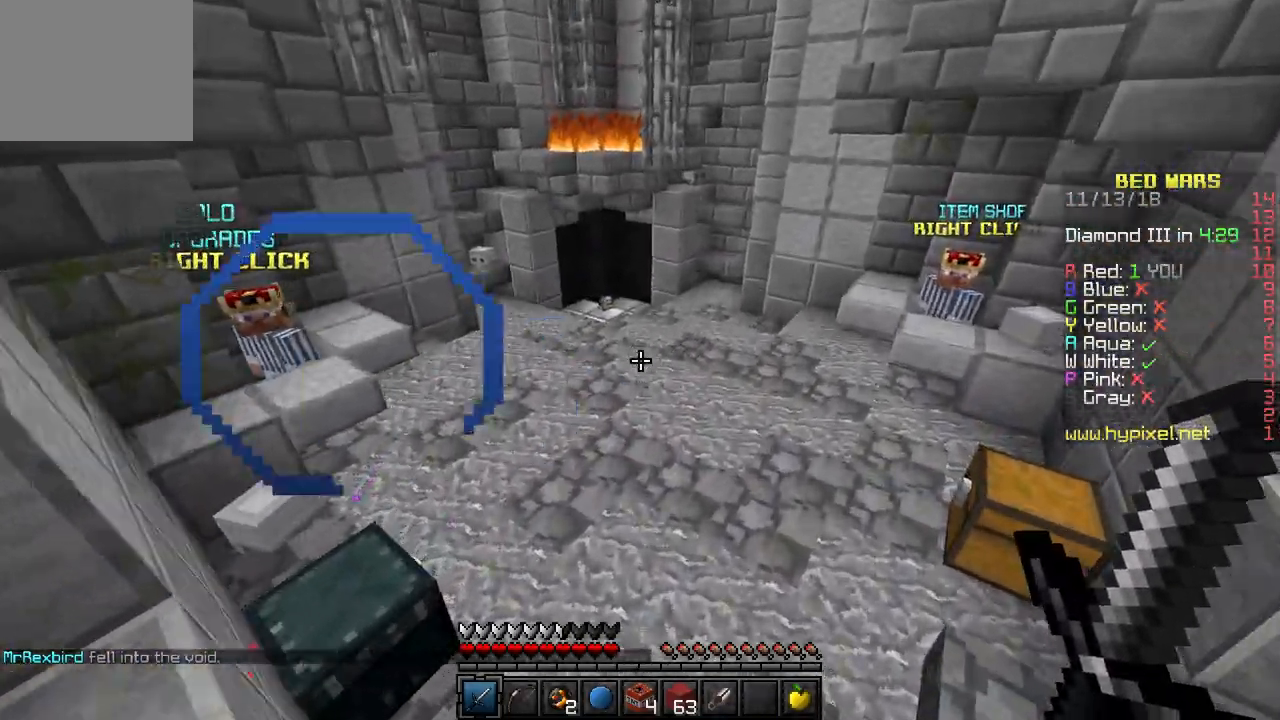
{"keys": ["w"], "events": []}
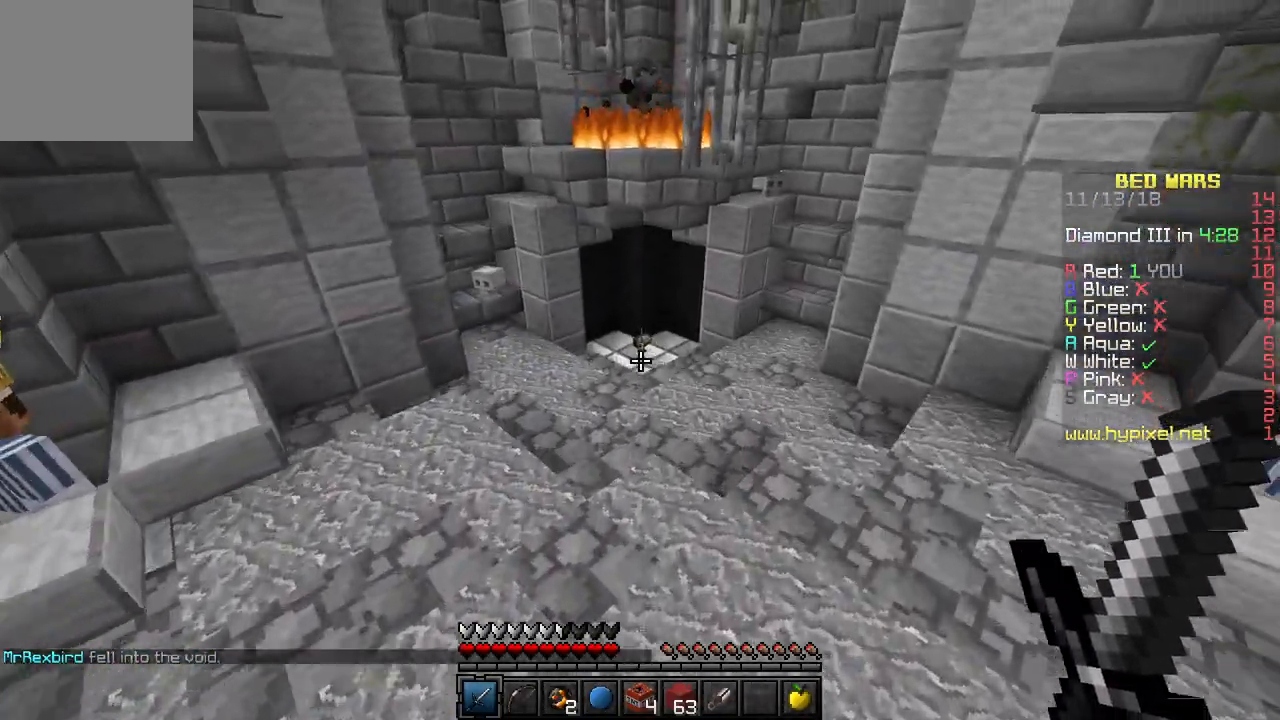
{"keys": ["w"], "events": []}
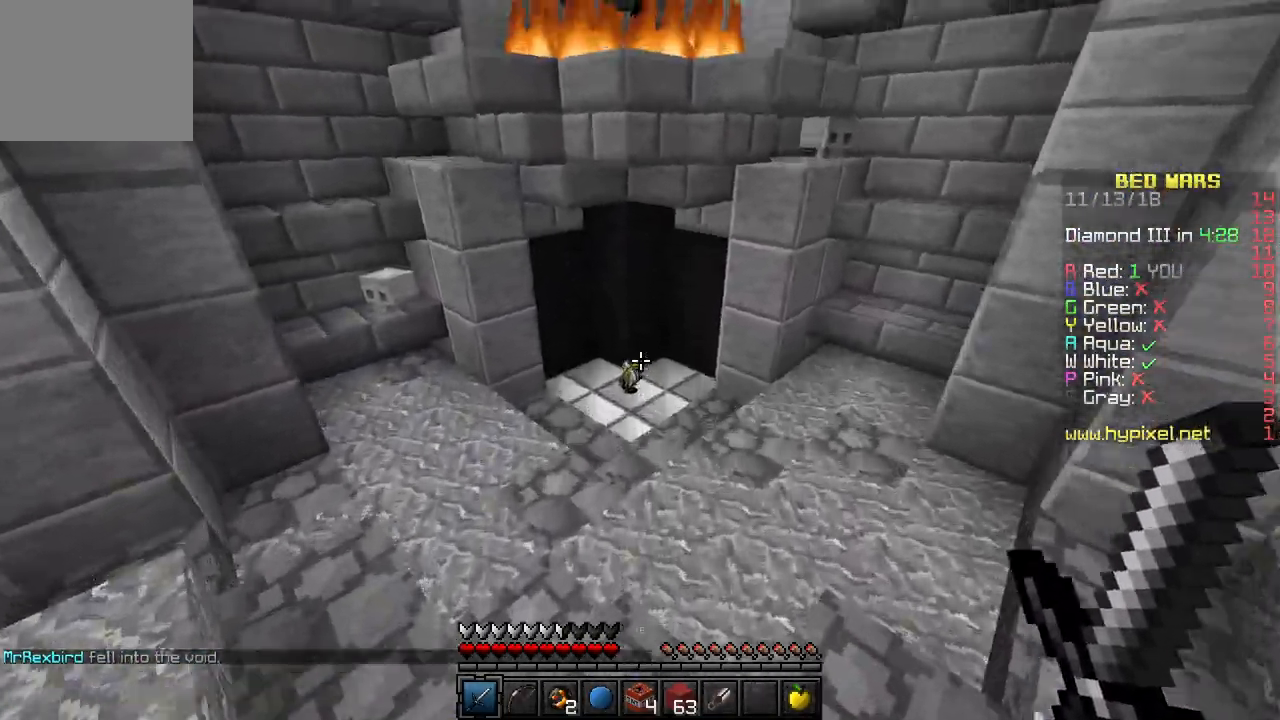
{"keys": ["w"], "events": [[83, "a", "down"], [233, "a", "up"]]}
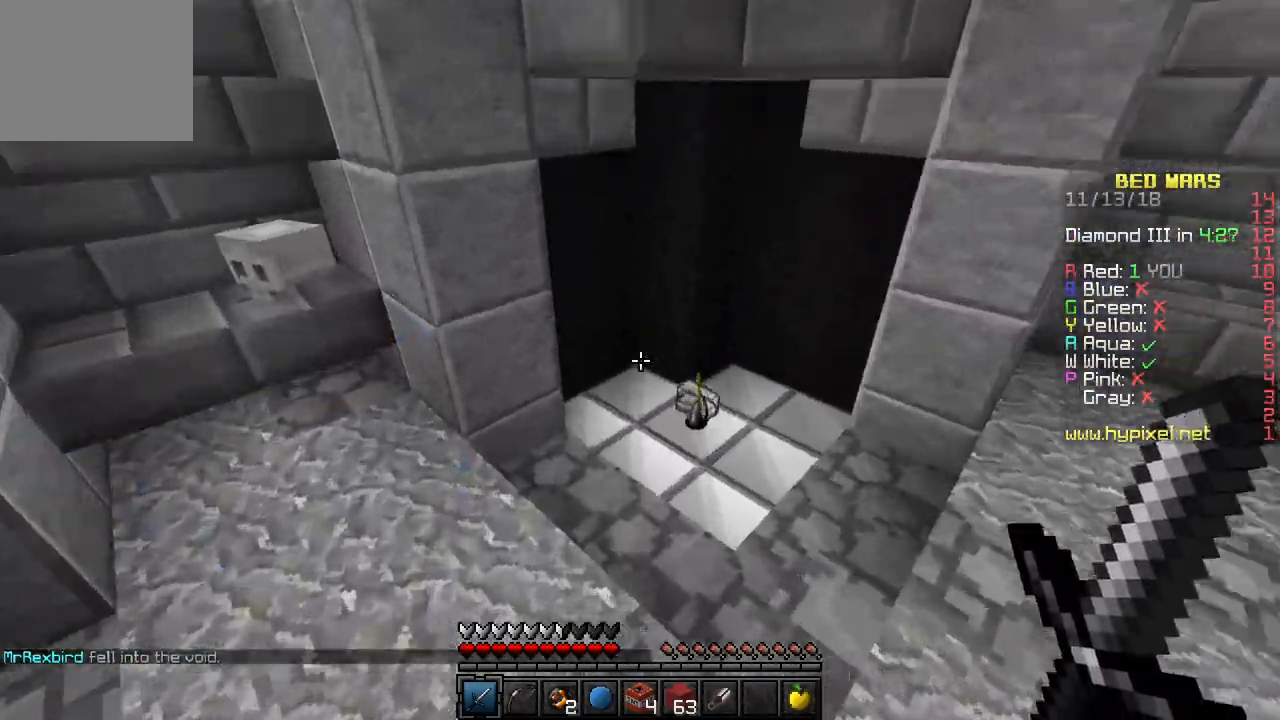
{"keys": ["w"], "events": []}
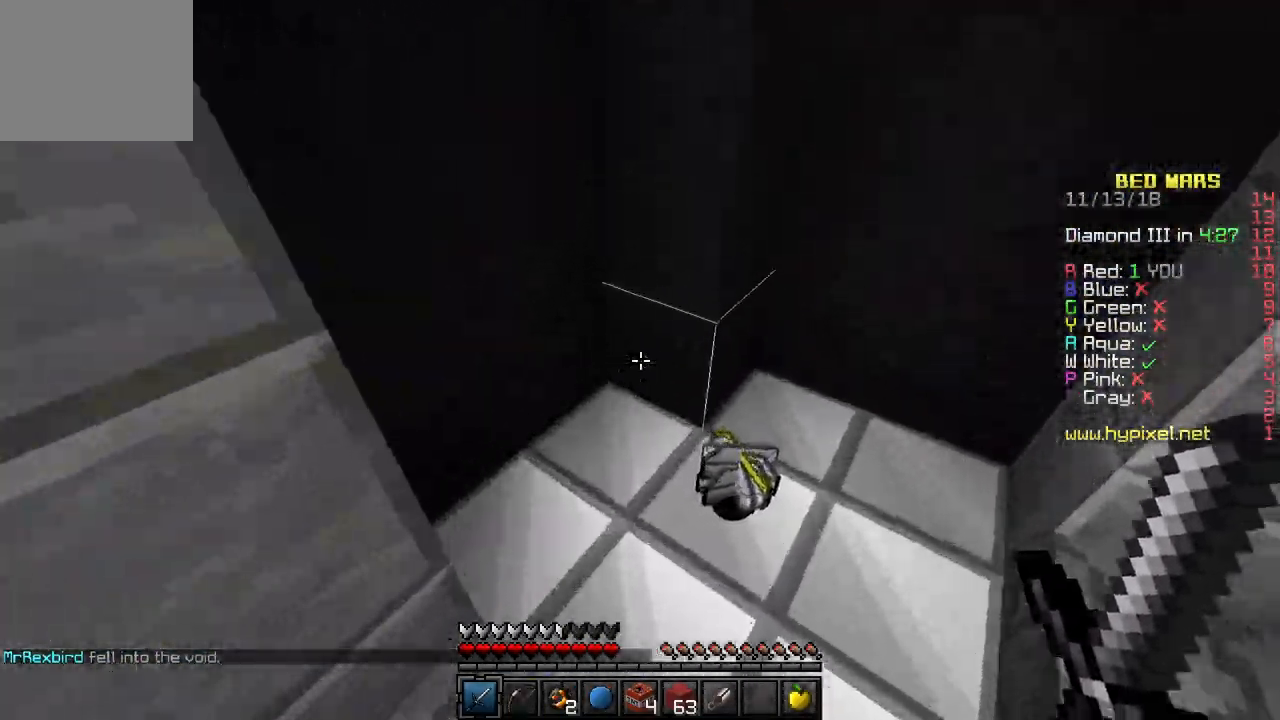
{"keys": ["w"], "events": []}
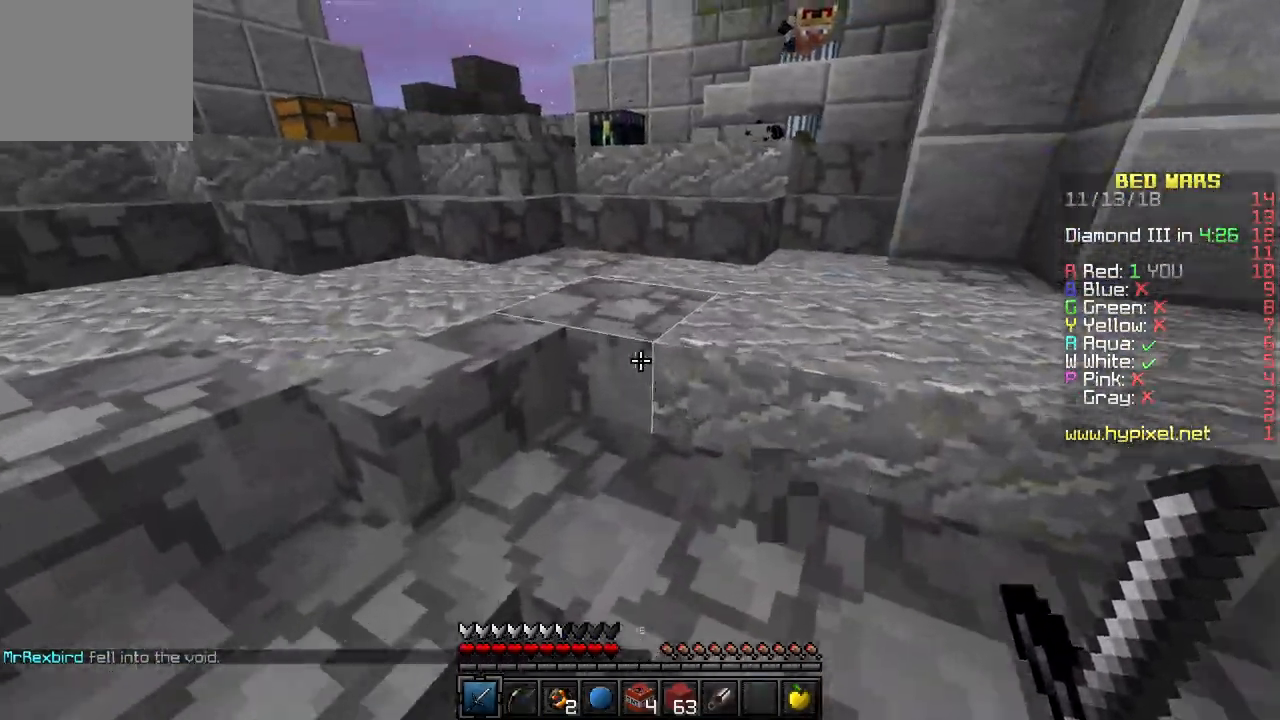
{"keys": ["w"]}